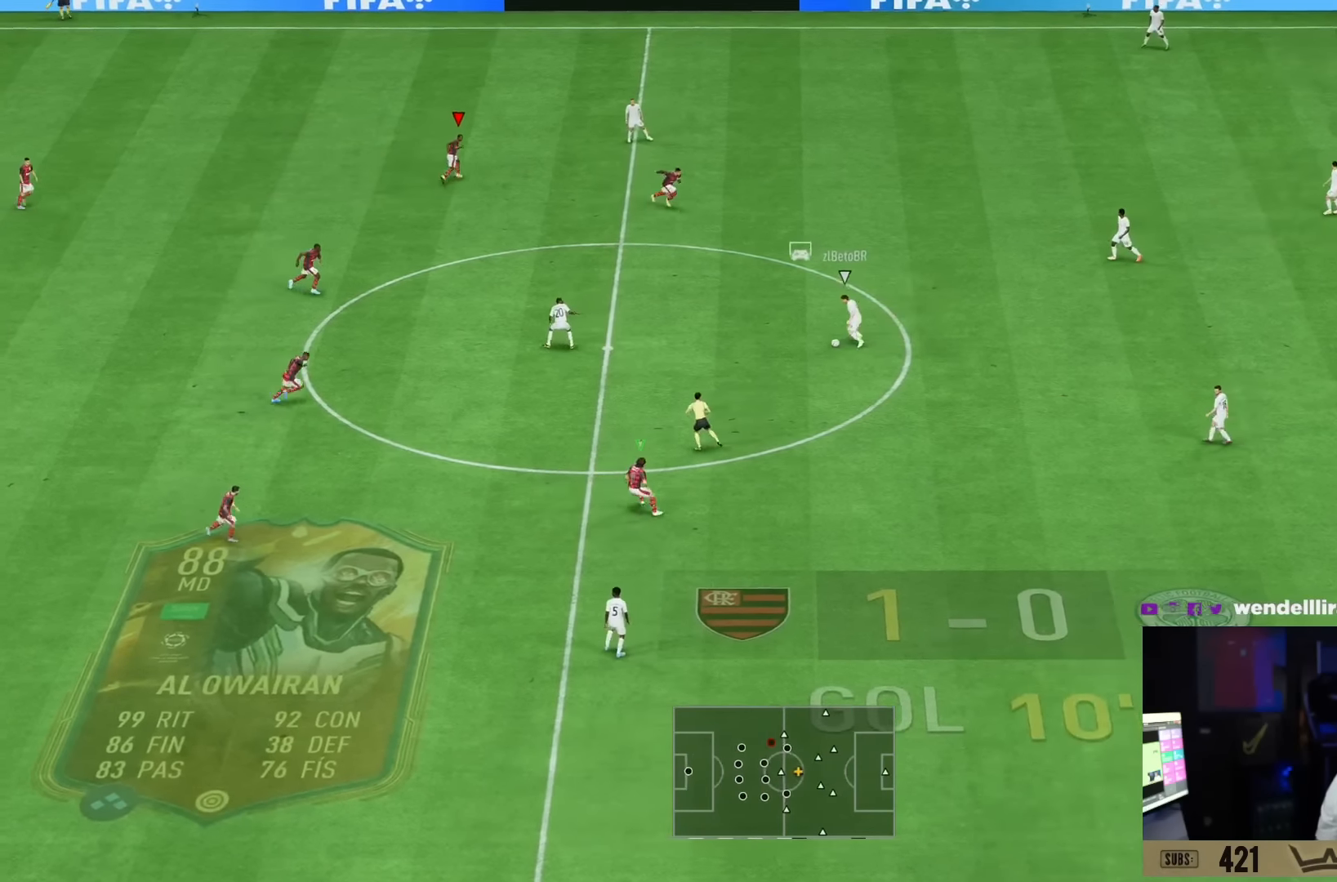
Gameplay with a controller (PlayStation layout); each line is a JSON object with the inputs held at the frame after it. "events" lists button and stick changes between this image and that frame as [ms after this image, input, new state], when the widget could be followed in between. Not read: L3 R3.
{"buttons": ["SQUARE", "R2"], "left_stick": "right", "right_stick": "center", "events": [[300, "L1", "down"], [467, "L1", "up"]]}
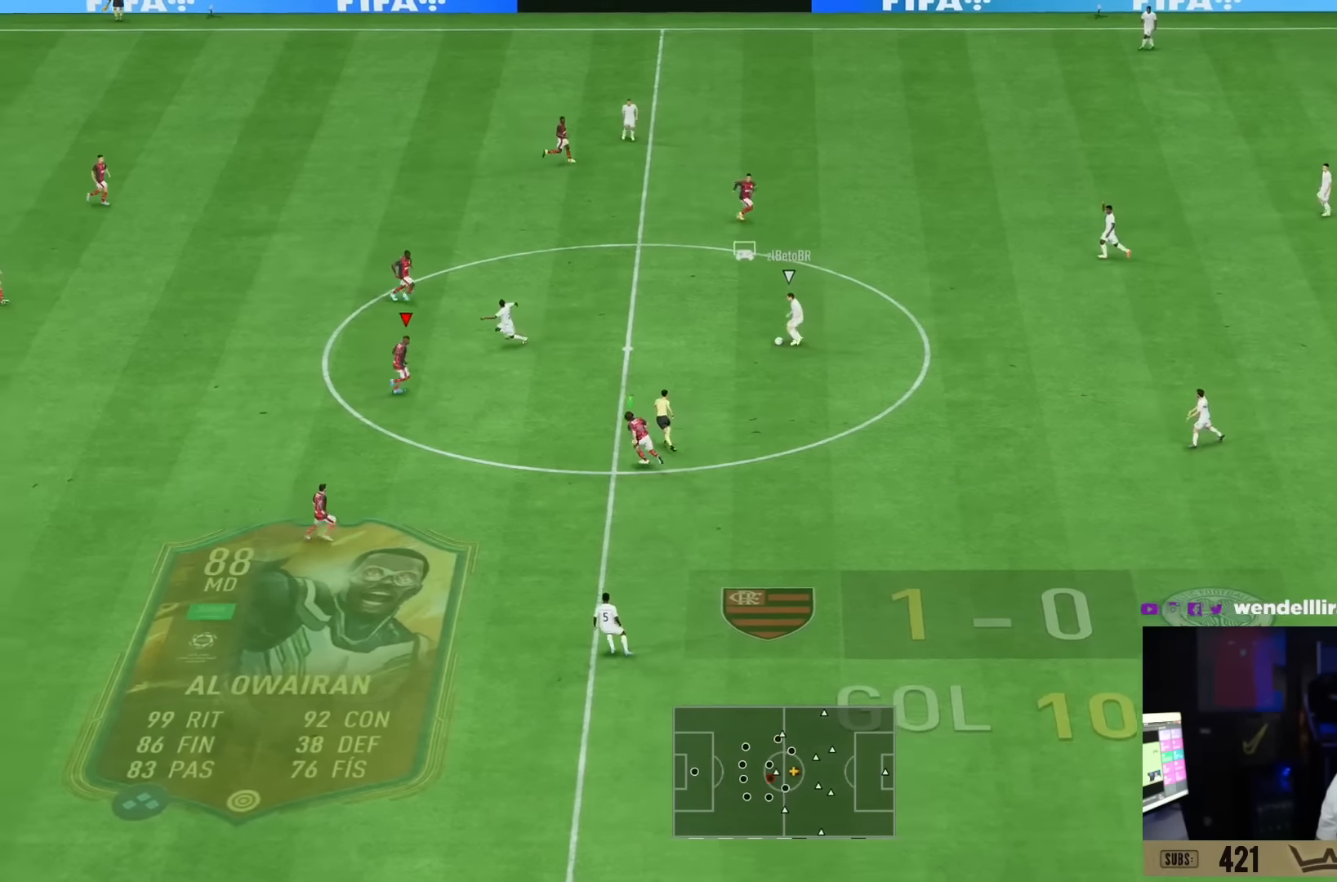
{"buttons": [], "left_stick": "right", "right_stick": "center", "events": [[100, "SQUARE", "up"], [184, "R2", "up"]]}
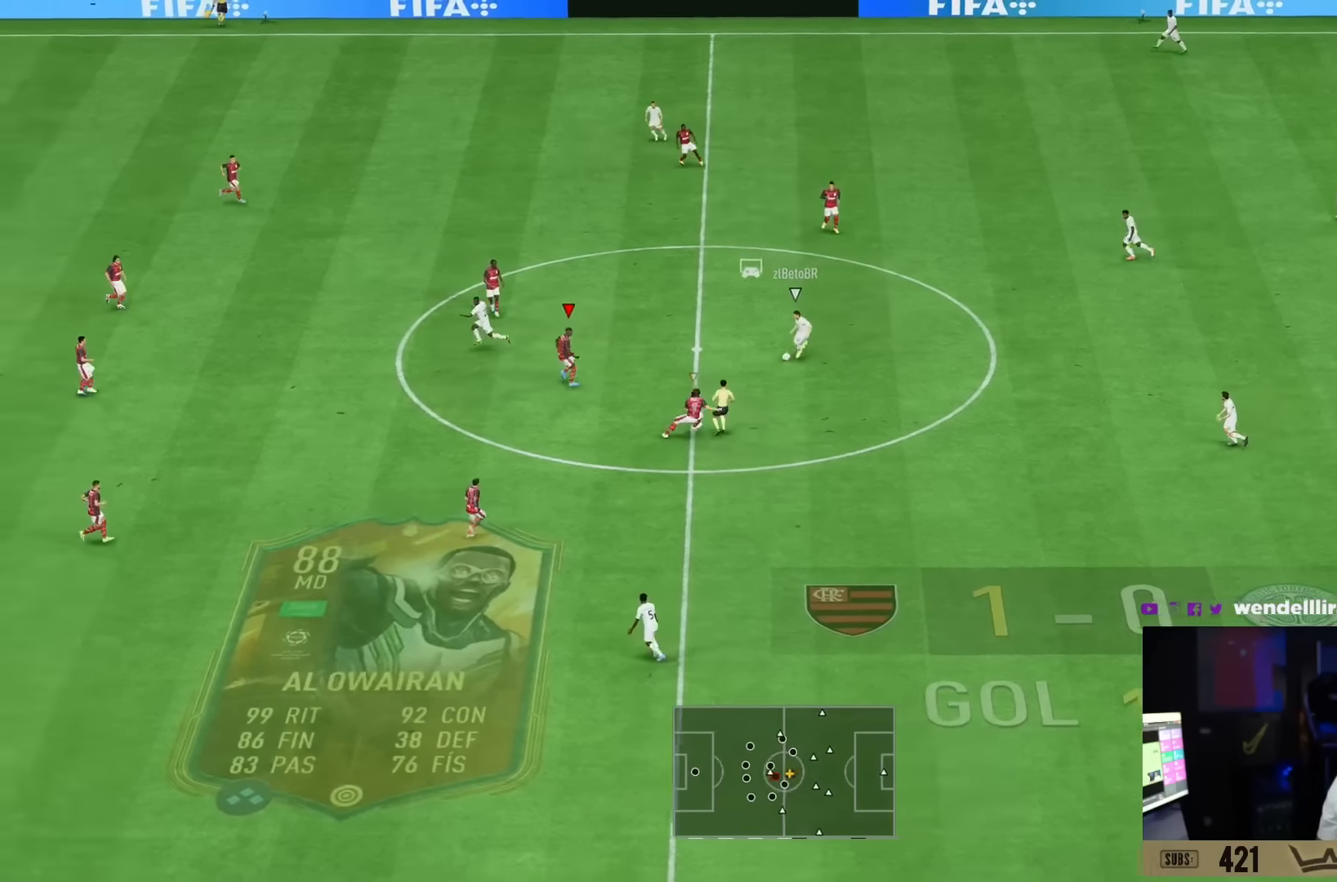
{"buttons": ["L1", "R2"], "left_stick": "right", "right_stick": "center", "events": [[367, "L1", "down"], [433, "R2", "down"]]}
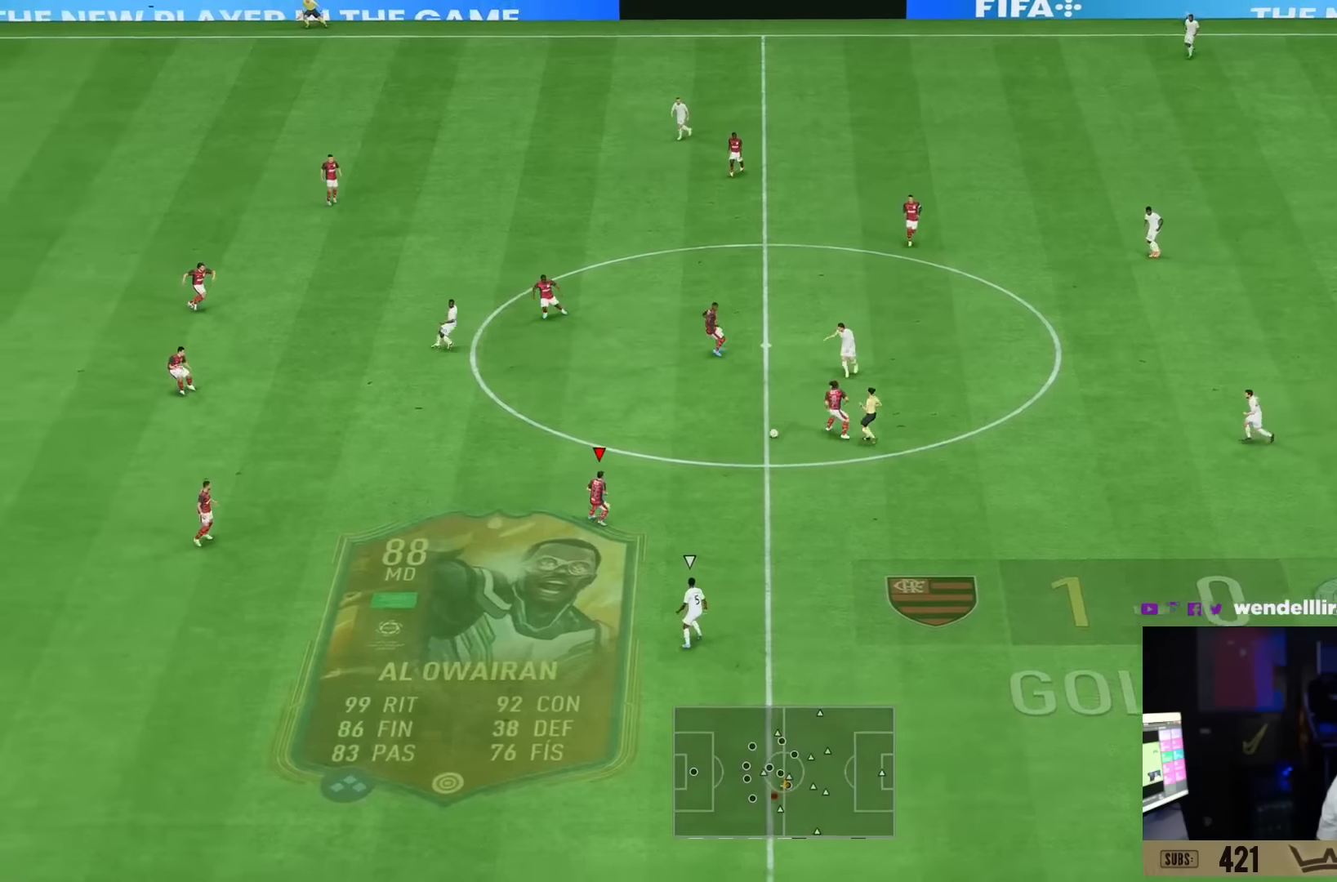
{"buttons": ["R2"], "left_stick": "down-right", "right_stick": "center", "events": [[33, "L1", "up"], [167, "left_stick", "down-right"]]}
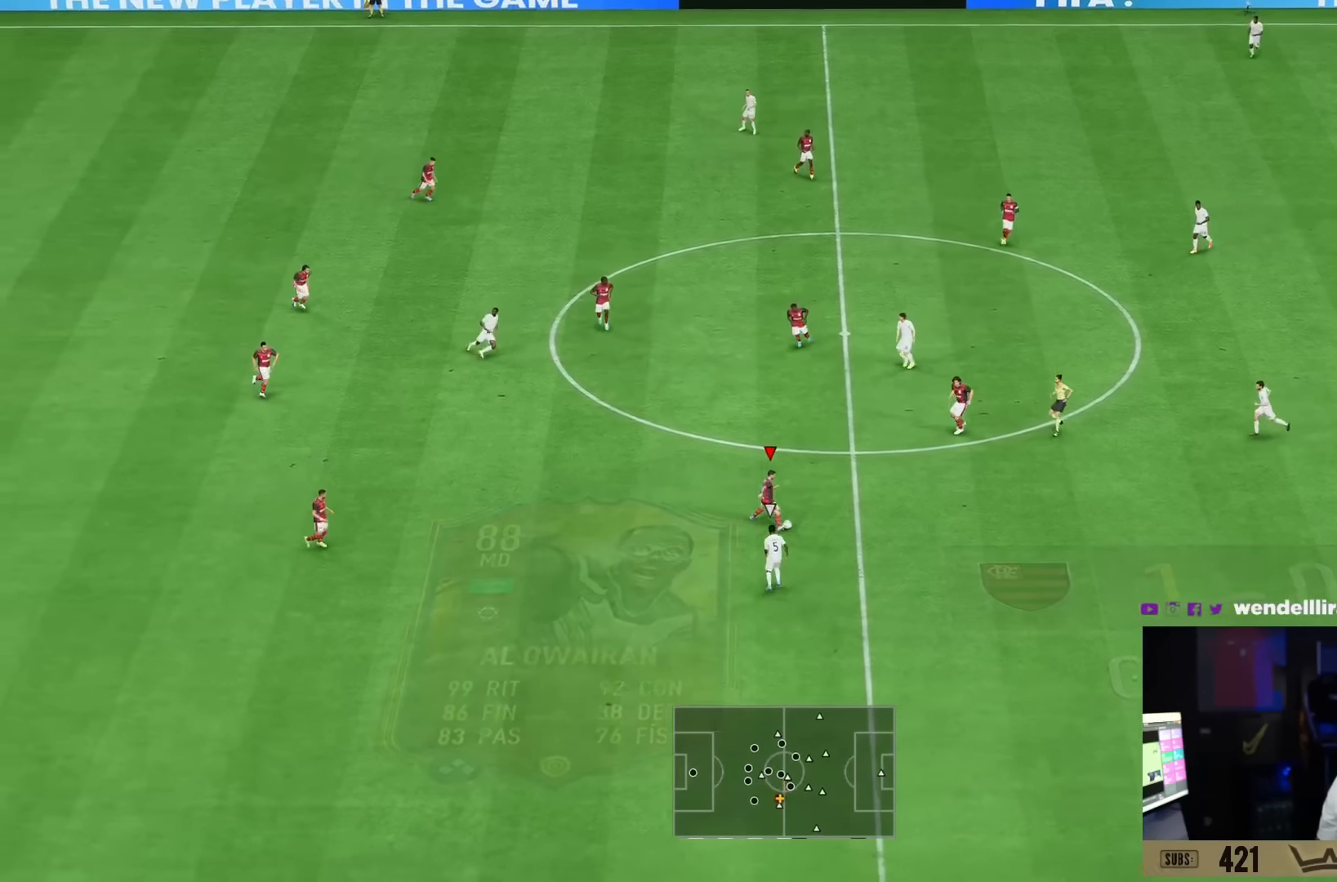
{"buttons": ["CROSS"], "left_stick": "right", "right_stick": "center", "events": [[16, "left_stick", "right"], [66, "R2", "up"], [483, "CROSS", "down"]]}
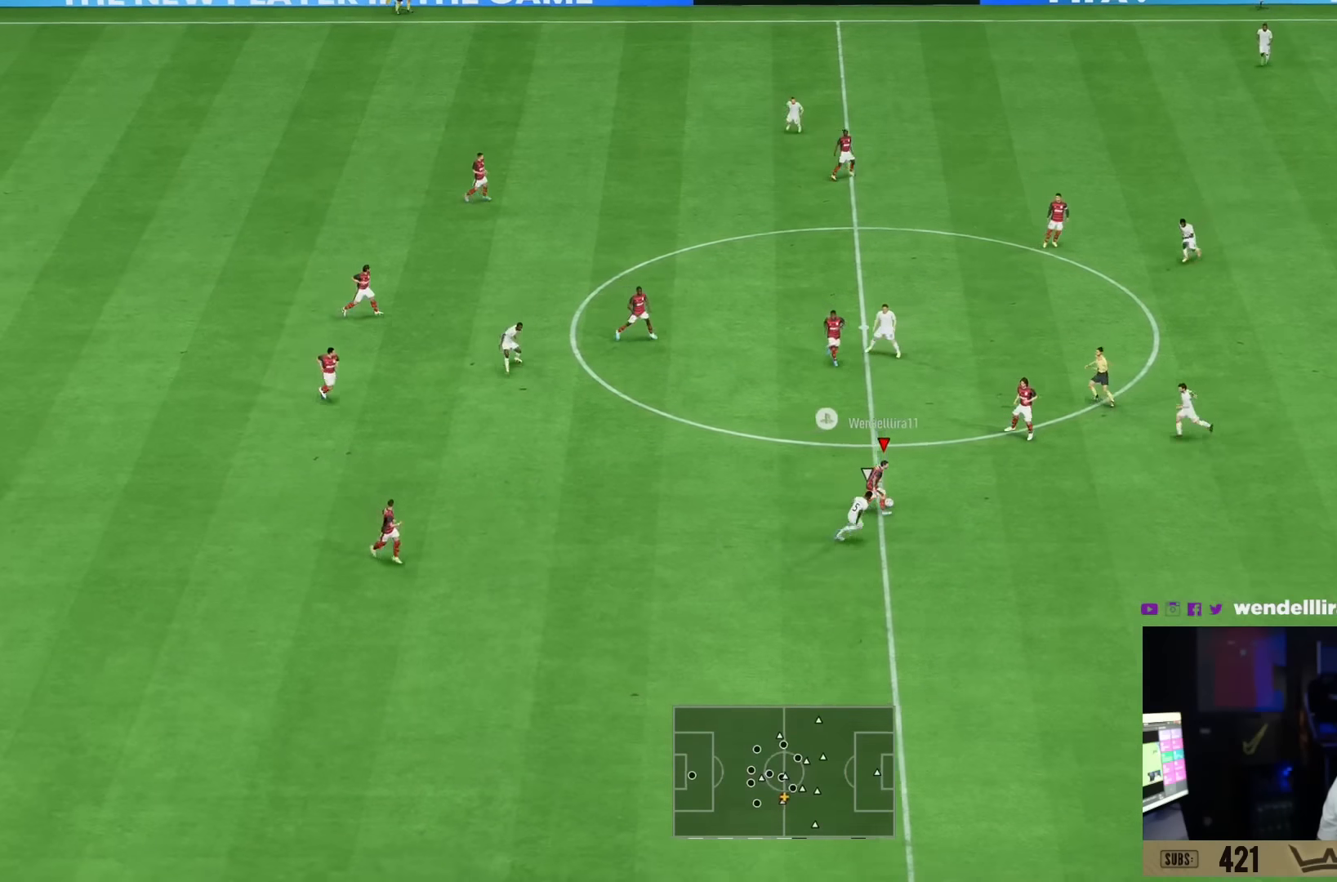
{"buttons": [], "left_stick": "left", "right_stick": "center", "events": [[50, "left_stick", "up-right"], [83, "CROSS", "up"], [451, "left_stick", "left"]]}
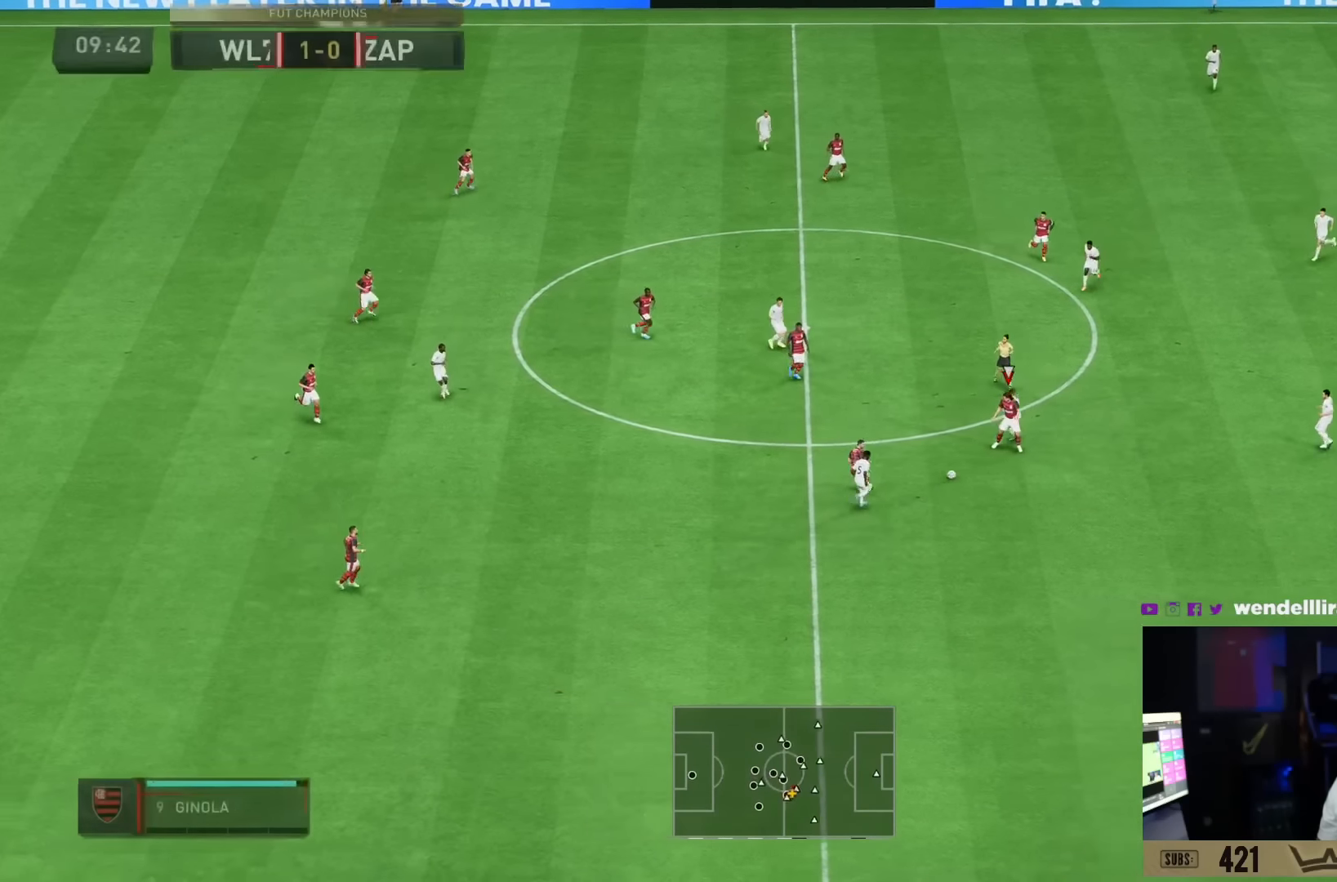
{"buttons": [], "left_stick": "down-right", "right_stick": "center", "events": [[233, "left_stick", "down"], [433, "left_stick", "down-right"]]}
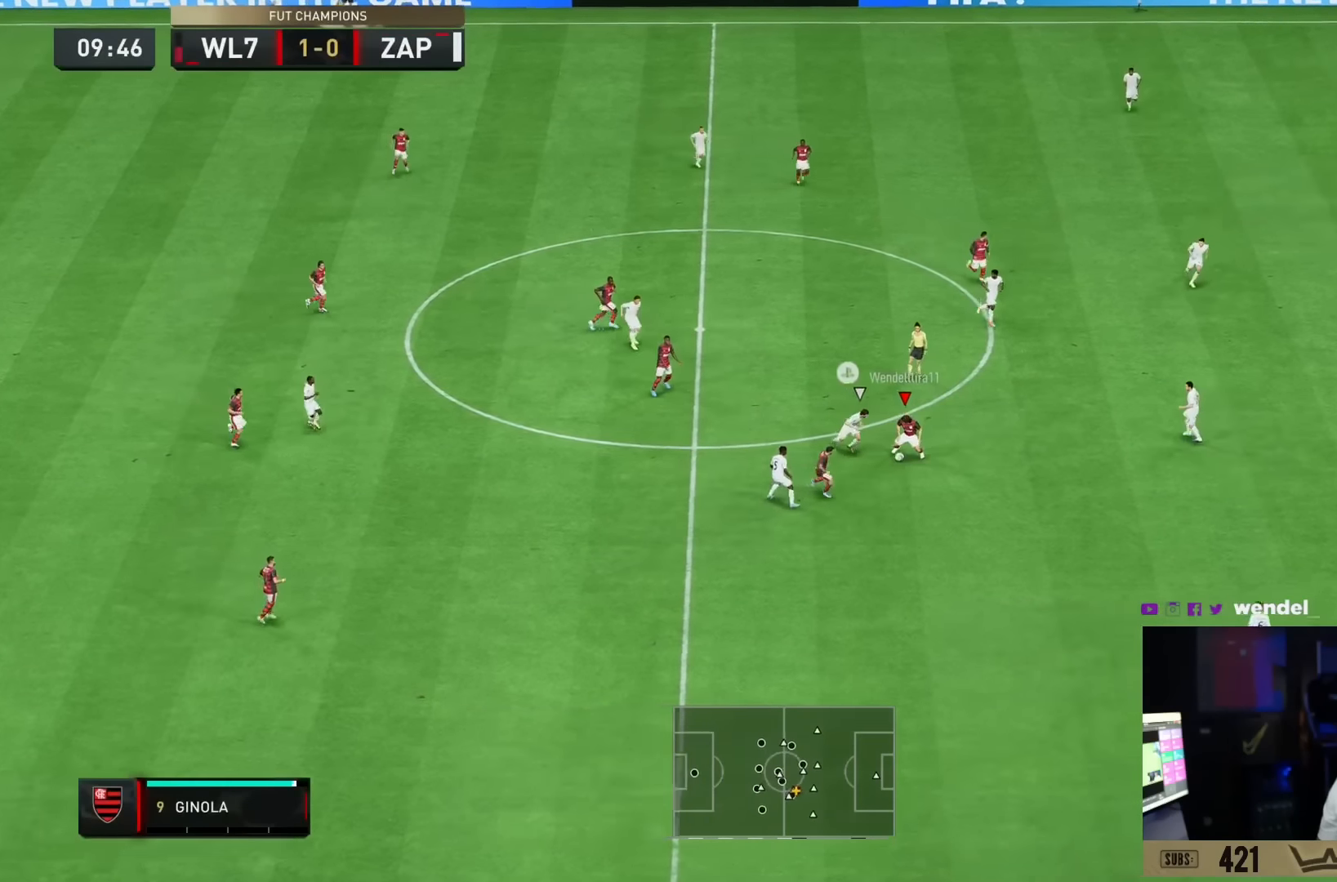
{"buttons": [], "left_stick": "right", "right_stick": "center", "events": [[67, "left_stick", "right"]]}
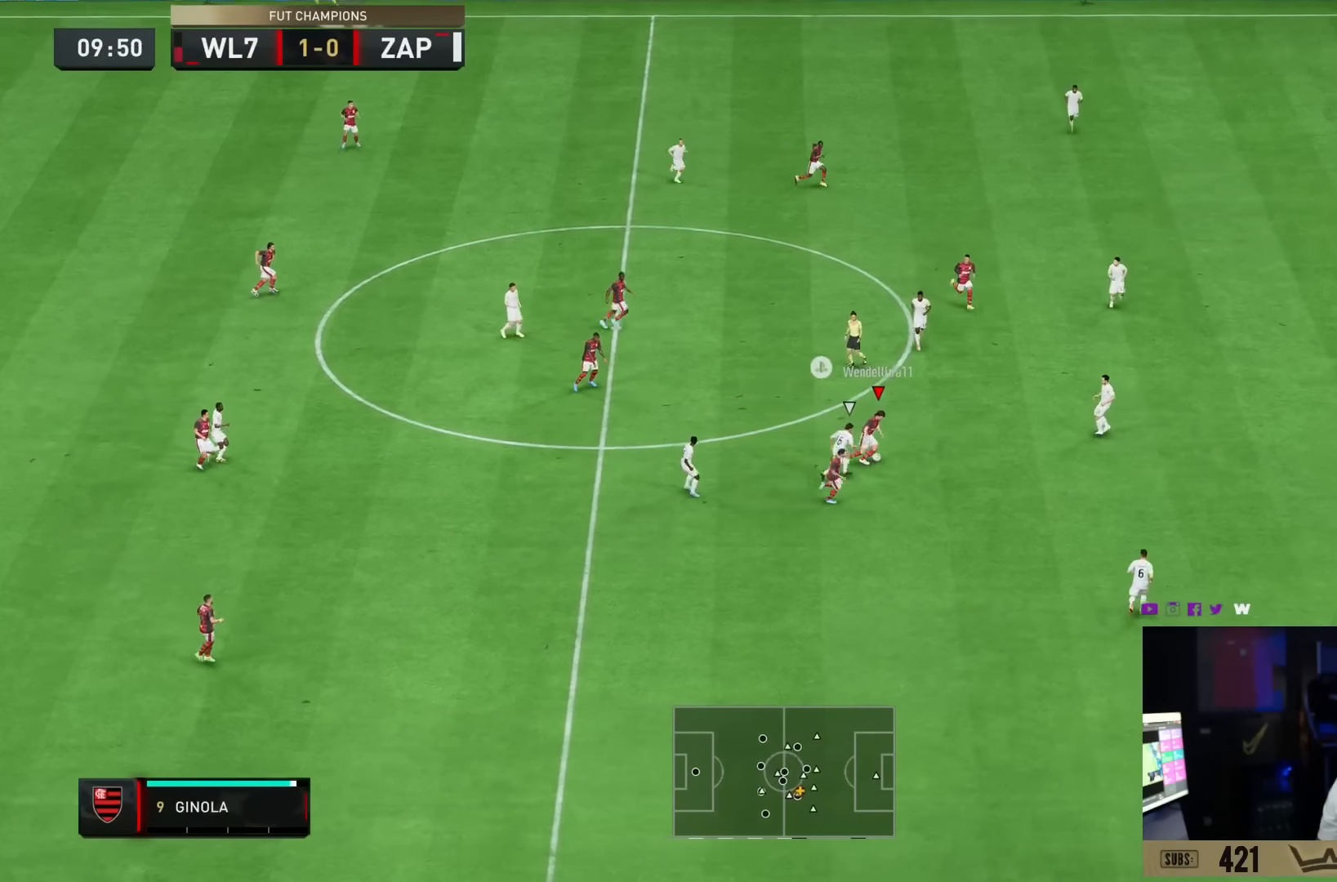
{"buttons": [], "left_stick": "up-left", "right_stick": "center", "events": [[216, "left_stick", "up-right"], [333, "left_stick", "up"], [467, "left_stick", "up-left"]]}
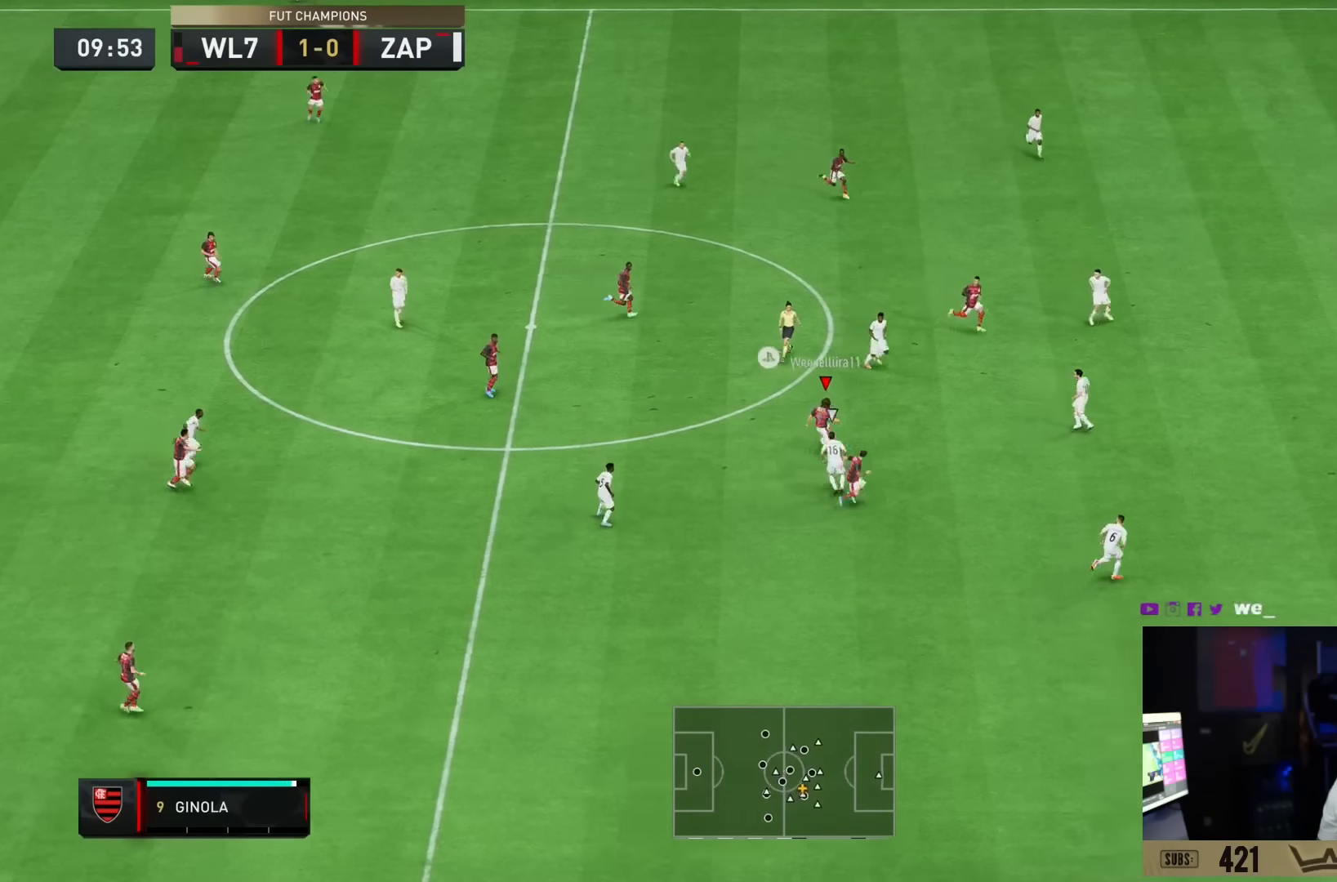
{"buttons": [], "left_stick": "up-right", "right_stick": "center", "events": [[67, "CROSS", "down"], [167, "CROSS", "up"], [300, "left_stick", "up"], [484, "left_stick", "up-right"]]}
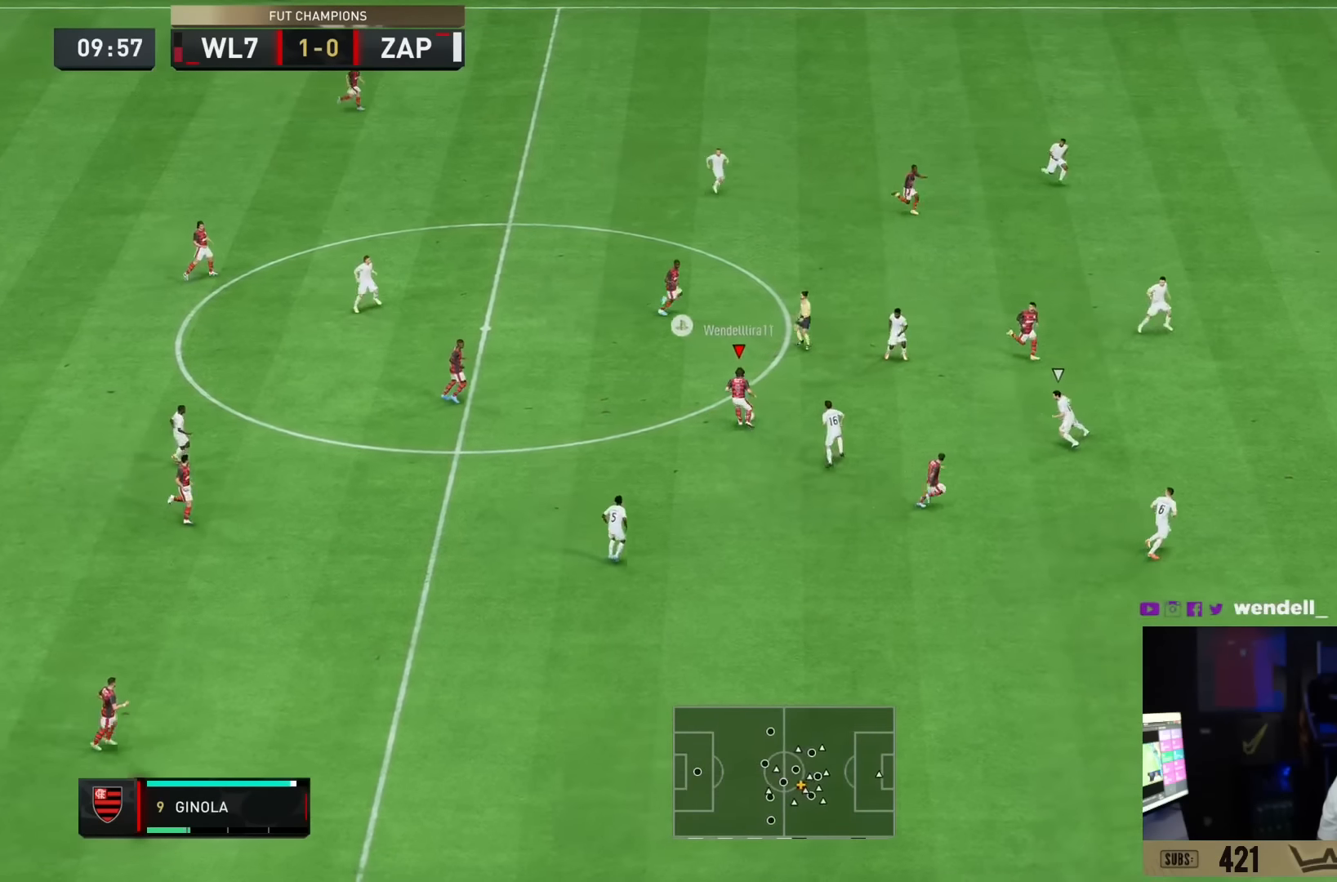
{"buttons": [], "left_stick": "down-right", "right_stick": "center", "events": [[150, "left_stick", "right"], [383, "left_stick", "down-right"]]}
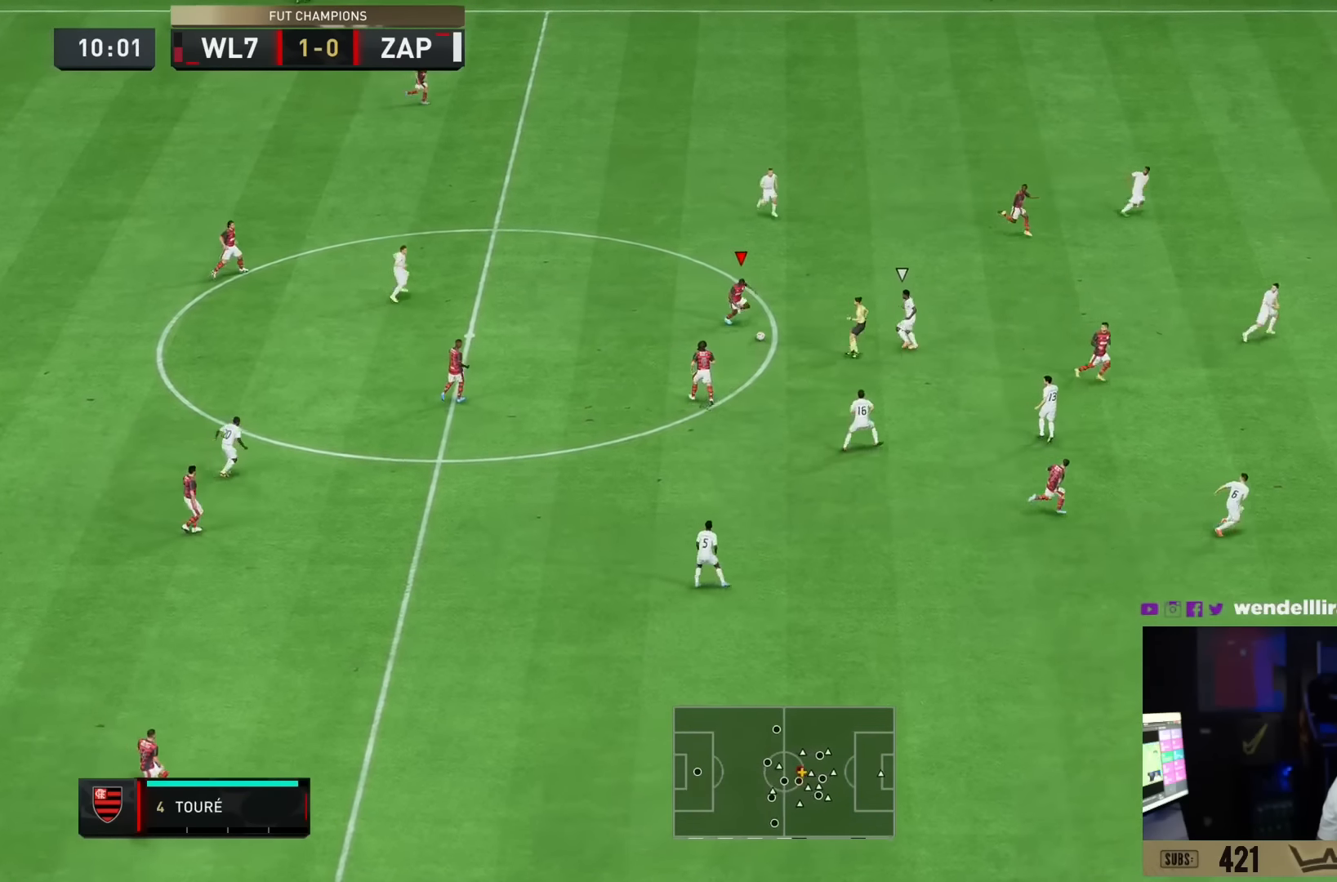
{"buttons": [], "left_stick": "right", "right_stick": "center", "events": [[250, "CROSS", "down"], [317, "left_stick", "right"], [417, "CROSS", "up"]]}
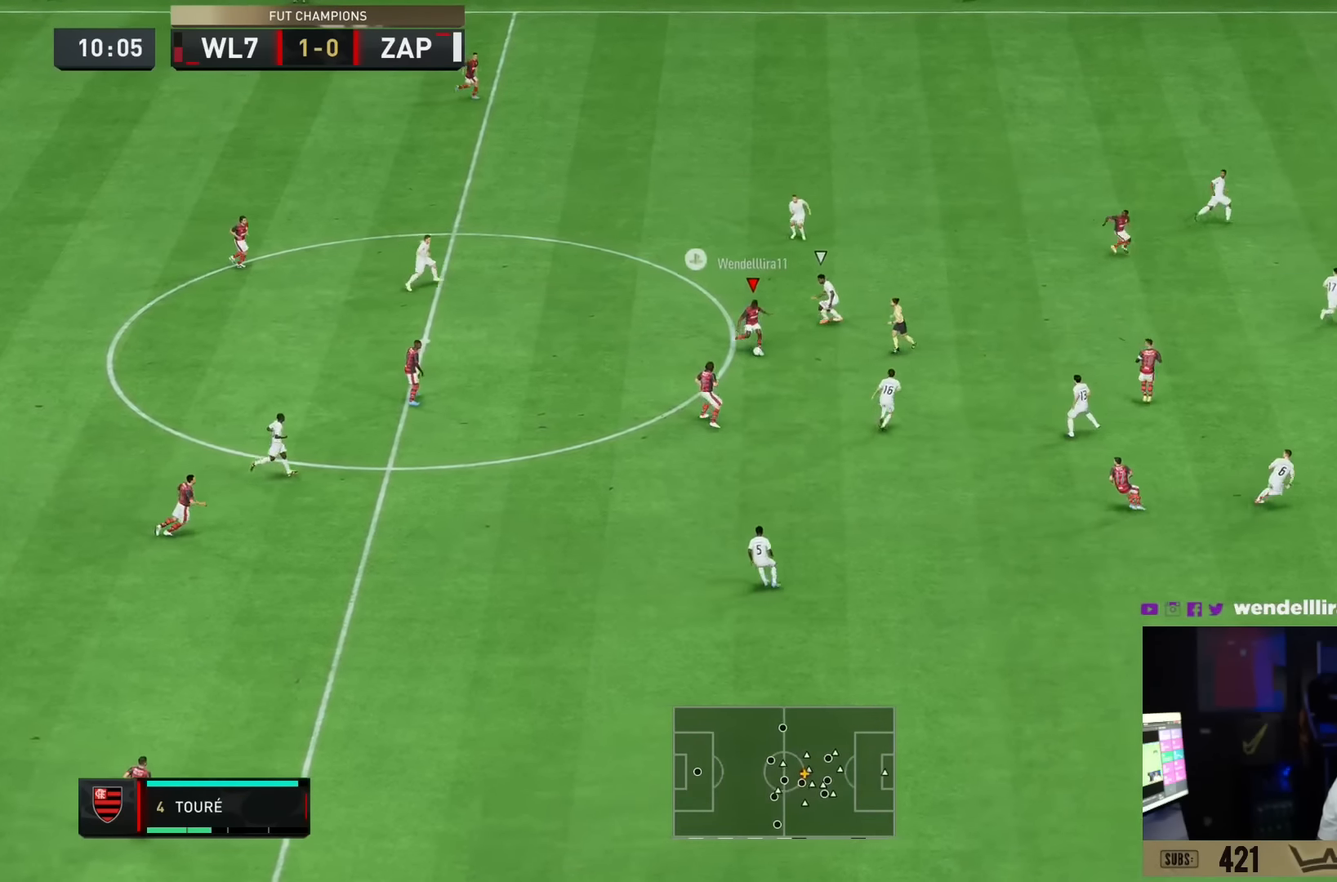
{"buttons": [], "left_stick": "right", "right_stick": "center", "events": []}
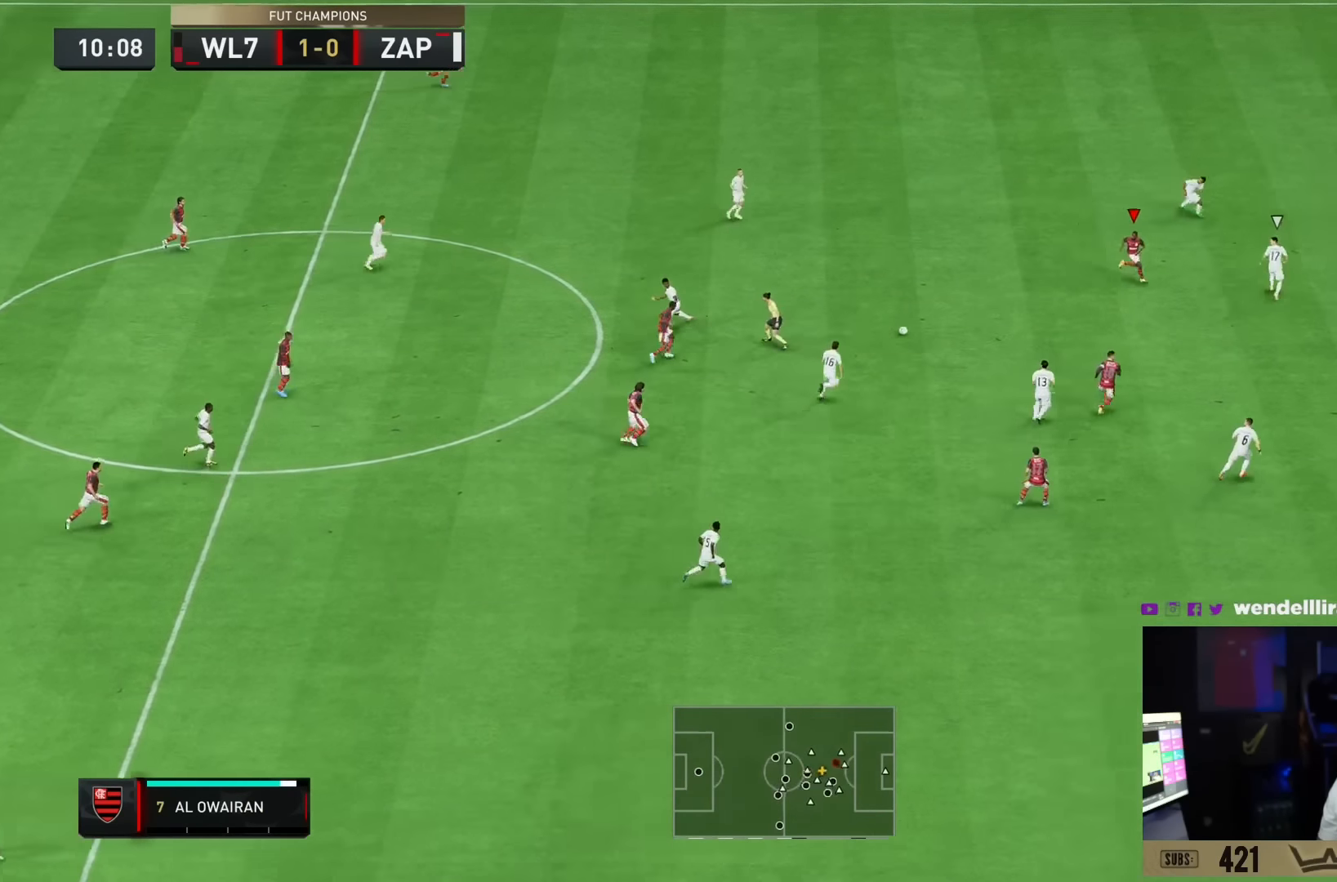
{"buttons": ["TRIANGLE"], "left_stick": "down-right", "right_stick": "center", "events": [[267, "left_stick", "down-right"], [434, "TRIANGLE", "down"]]}
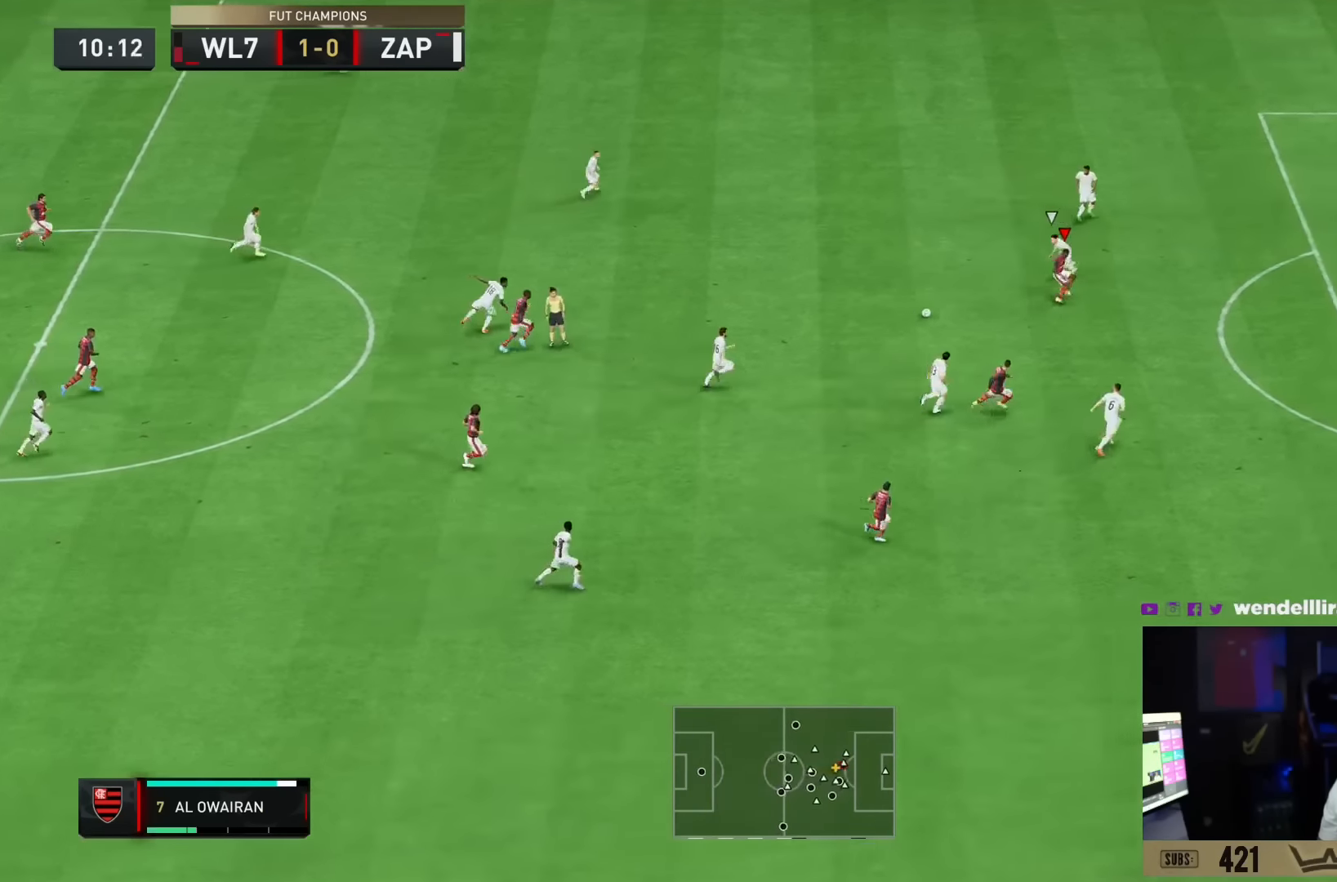
{"buttons": [], "left_stick": "down-right", "right_stick": "center", "events": [[66, "TRIANGLE", "up"]]}
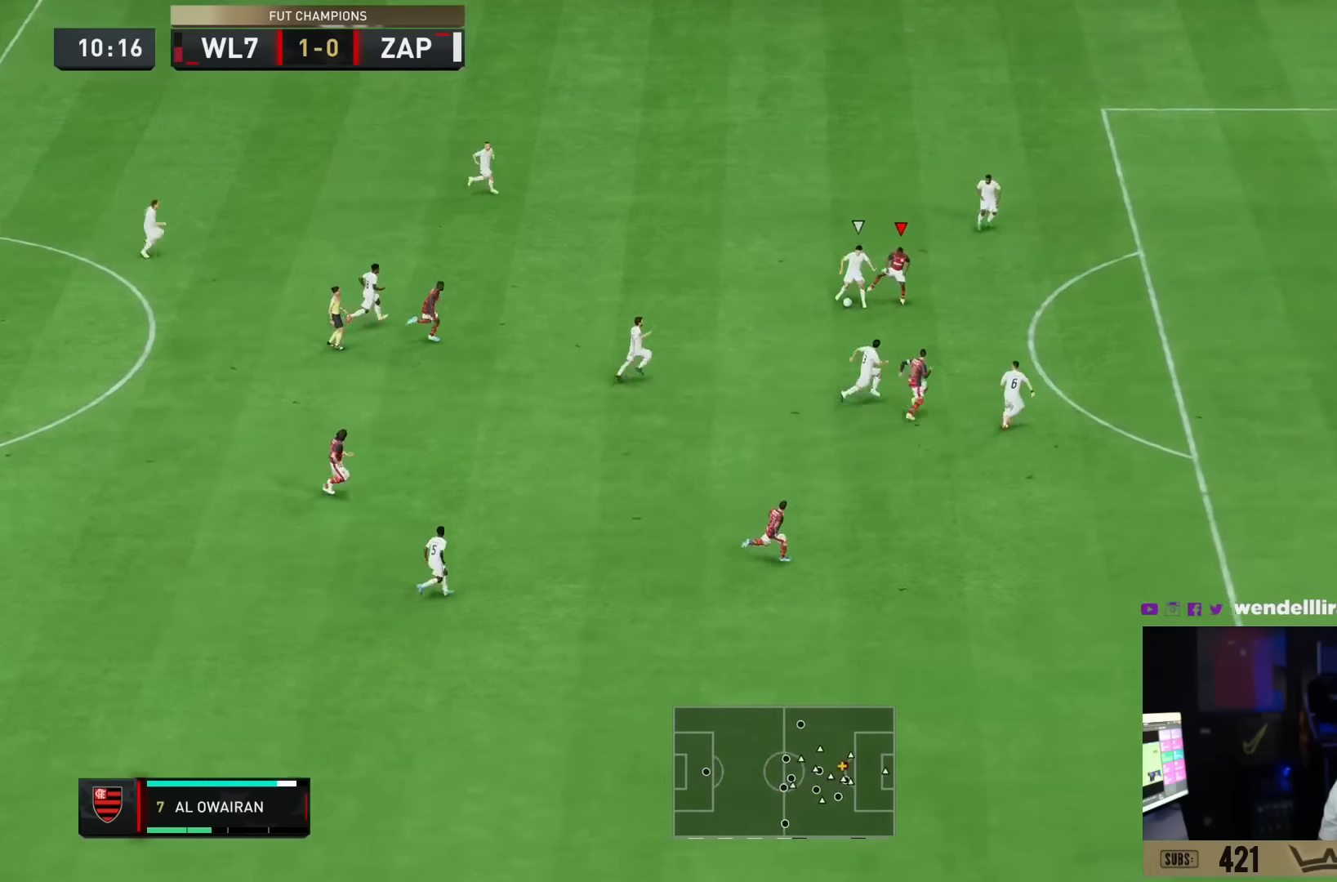
{"buttons": ["L1", "R2"], "left_stick": "up-right", "right_stick": "center", "events": [[33, "left_stick", "down"], [350, "L1", "down"], [350, "left_stick", "center"], [367, "R2", "down"], [400, "left_stick", "up-right"]]}
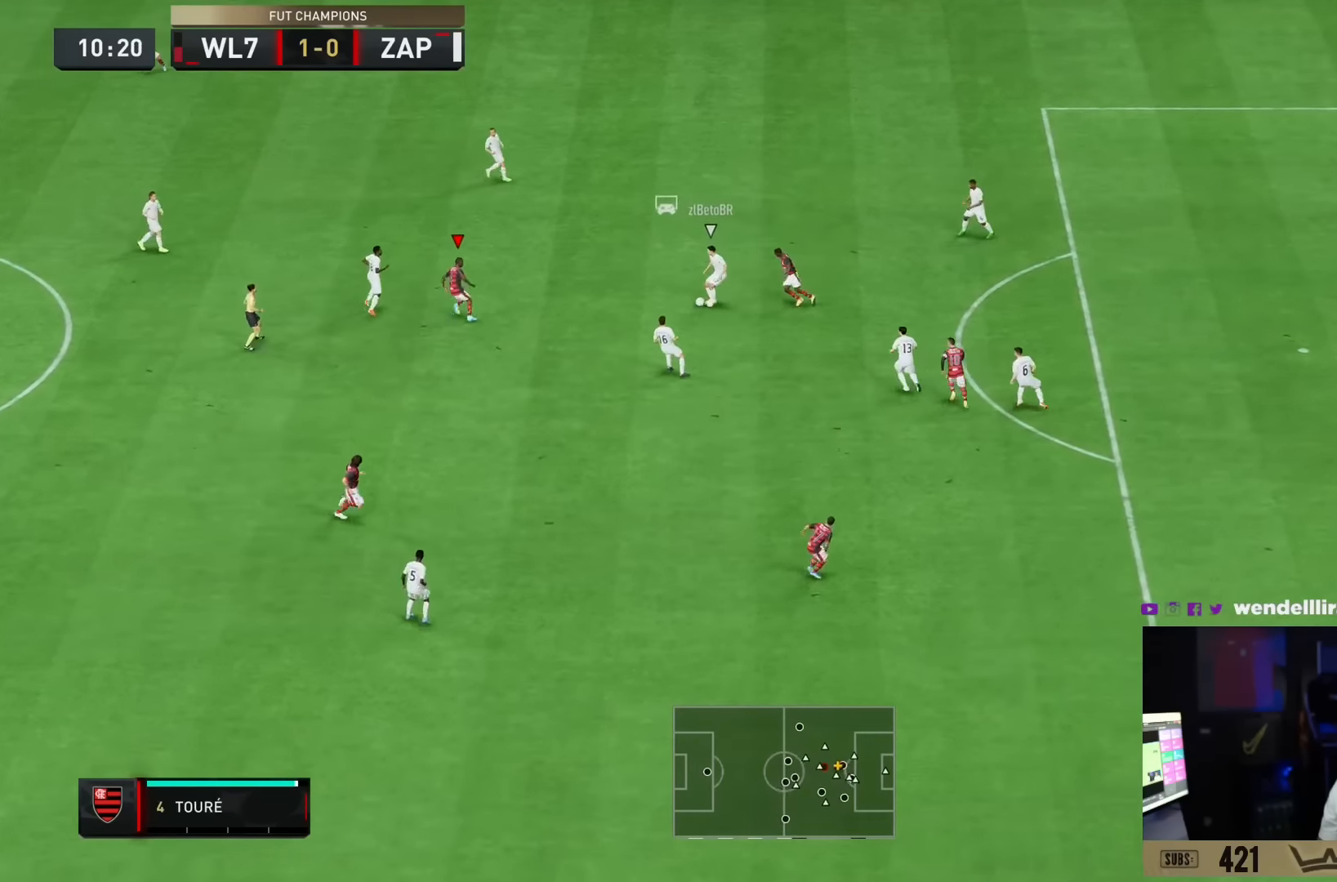
{"buttons": ["R2"], "left_stick": "up", "right_stick": "center", "events": [[16, "L1", "up"], [316, "left_stick", "up"]]}
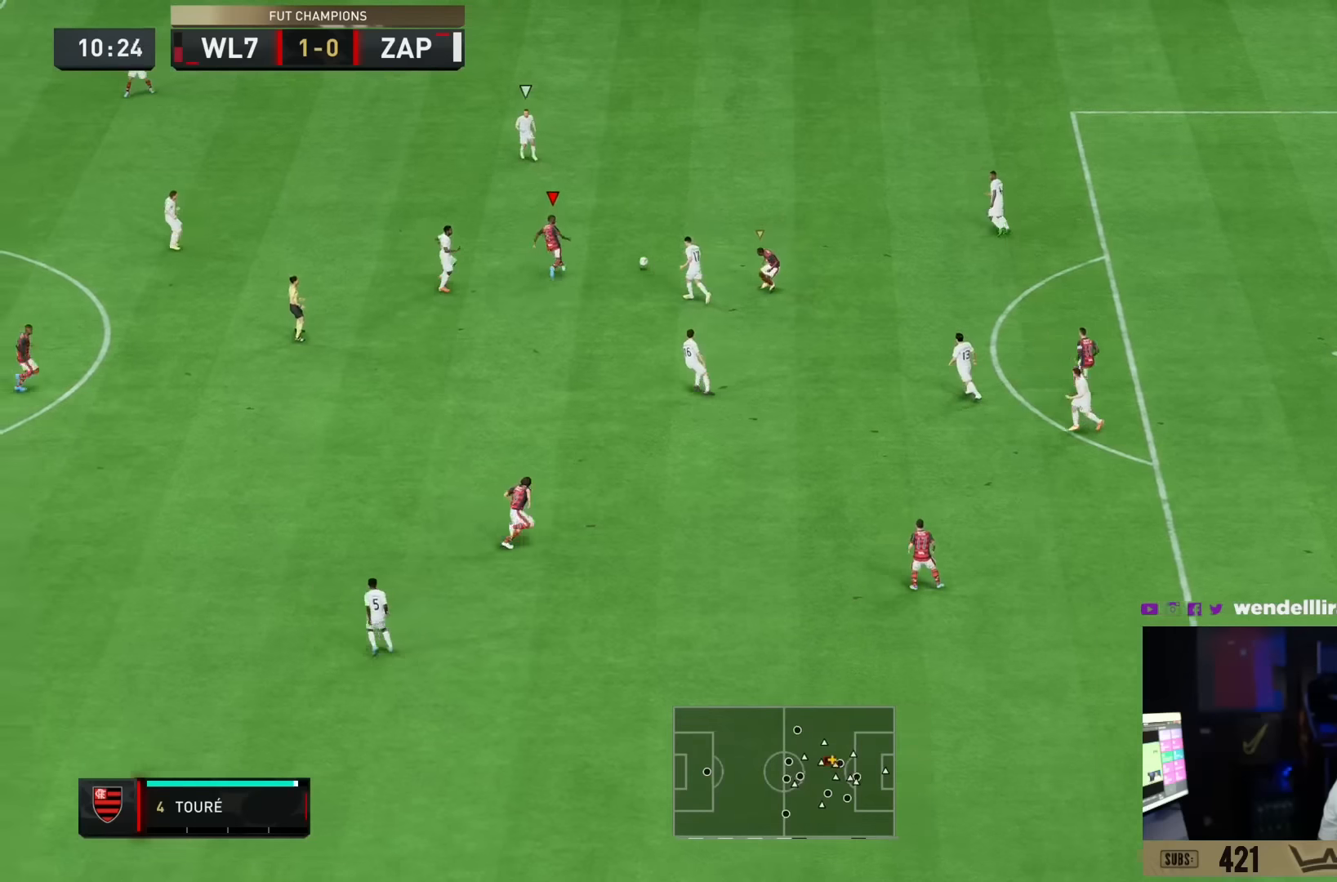
{"buttons": ["R2"], "left_stick": "up-left", "right_stick": "center", "events": [[367, "left_stick", "up-left"]]}
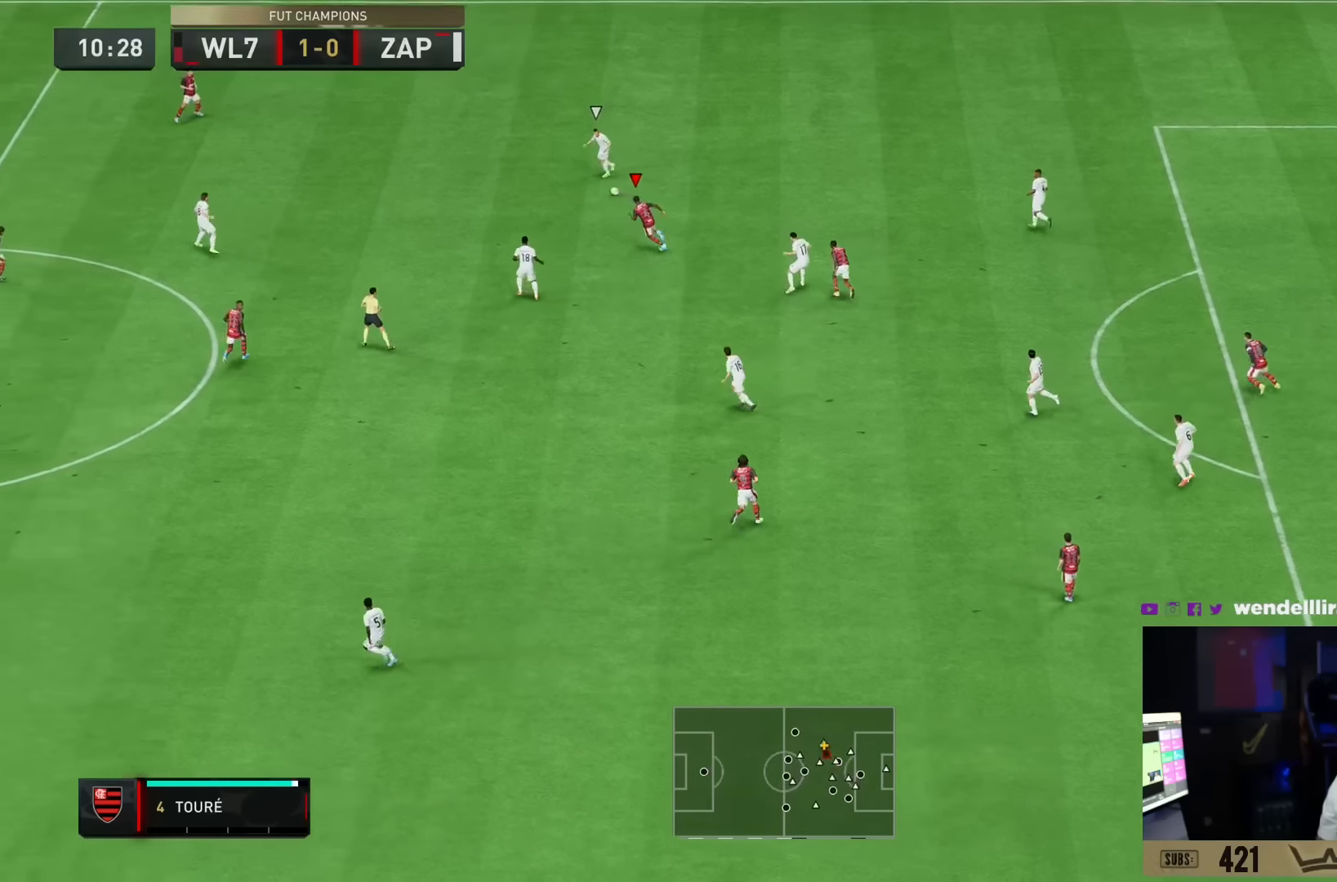
{"buttons": ["SQUARE", "R2"], "left_stick": "up-left", "right_stick": "center", "events": [[351, "SQUARE", "down"]]}
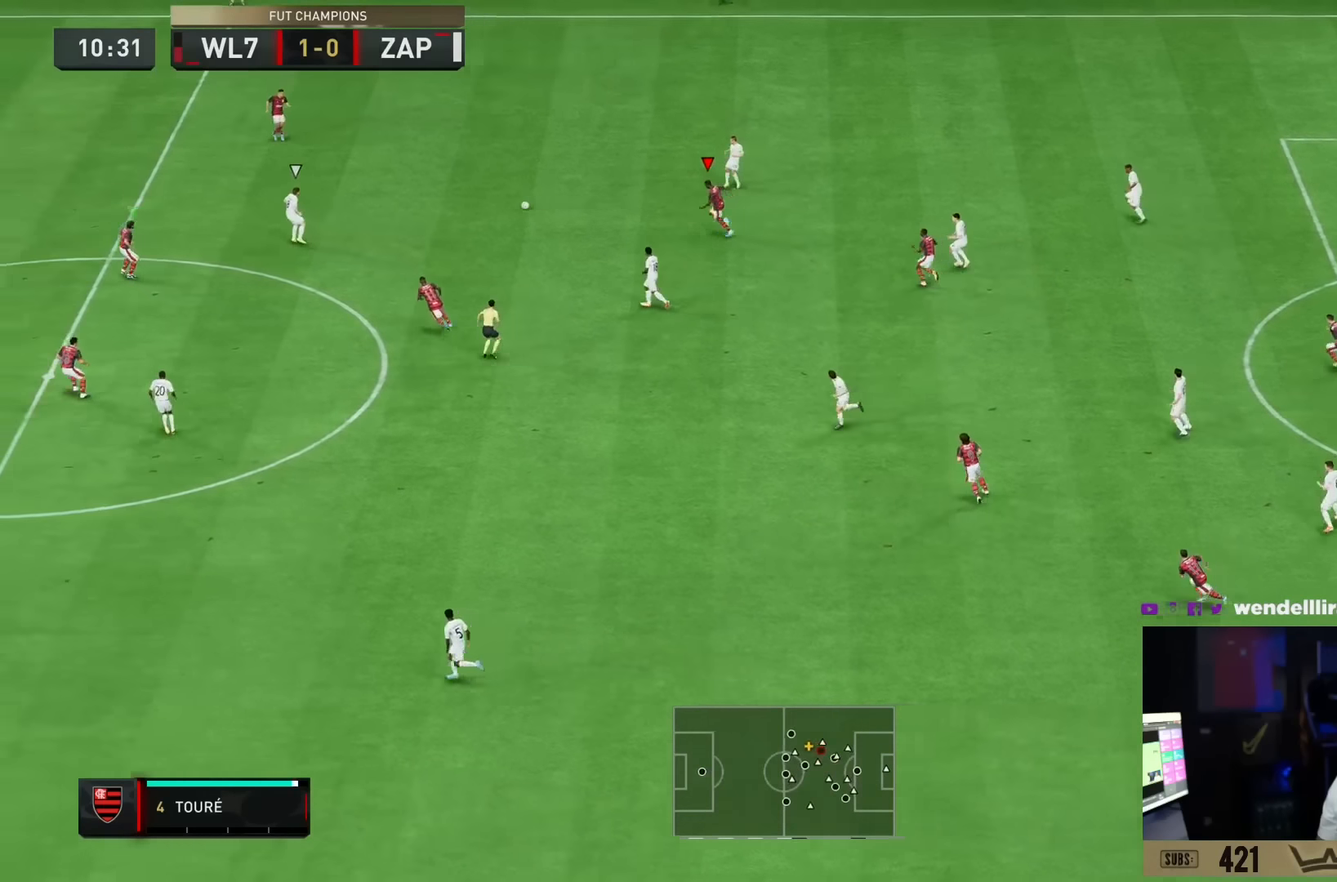
{"buttons": ["R2"], "left_stick": "up-right", "right_stick": "center", "events": [[117, "L1", "down"], [183, "left_stick", "up-right"], [217, "SQUARE", "up"], [284, "L1", "up"], [317, "R2", "up"], [400, "R2", "down"]]}
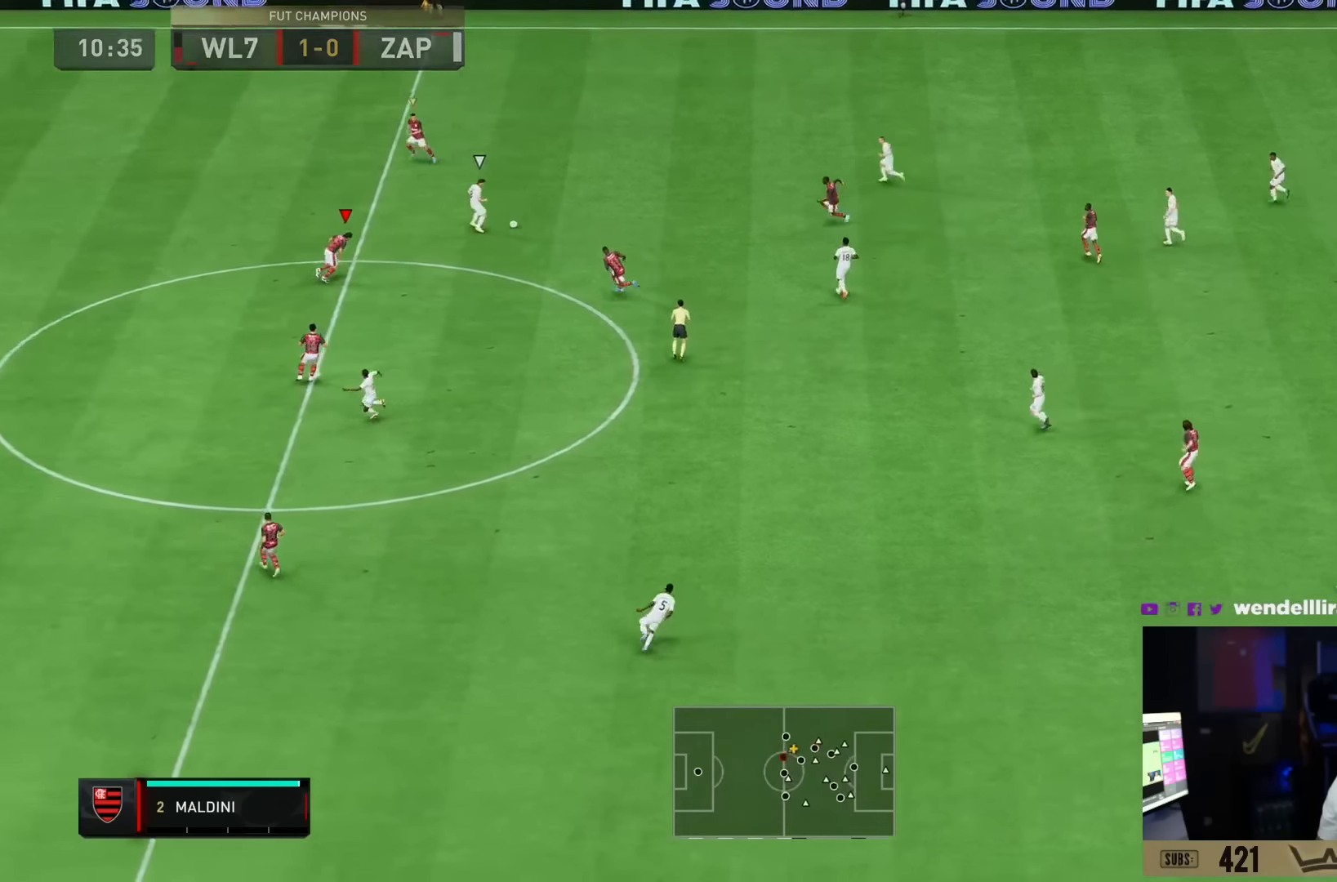
{"buttons": ["L2"], "left_stick": "down-right", "right_stick": "center", "events": [[151, "R2", "up"], [201, "L2", "down"], [201, "left_stick", "down"], [384, "left_stick", "down-right"]]}
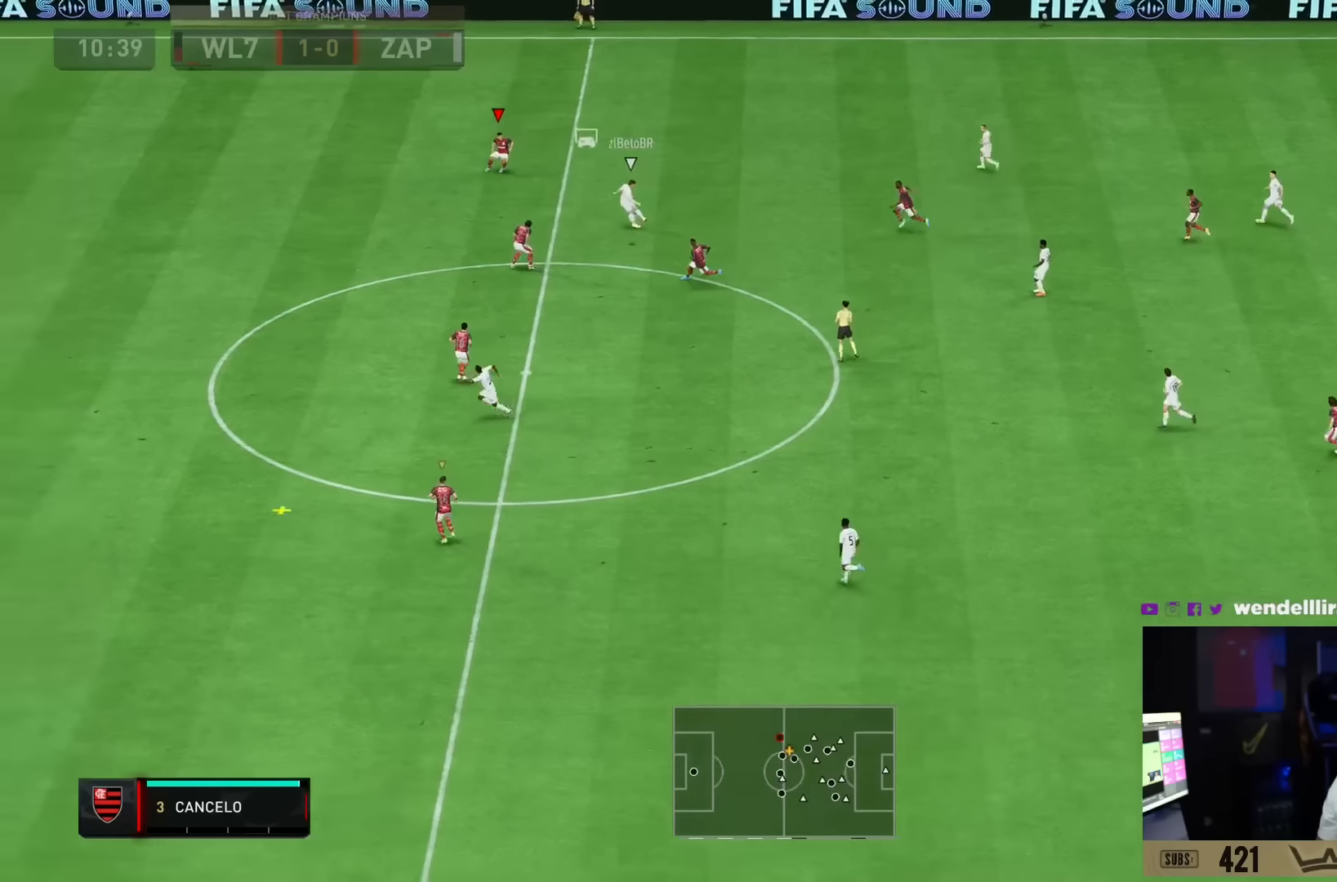
{"buttons": ["R2"], "left_stick": "down", "right_stick": "center", "events": [[33, "R2", "down"], [267, "SQUARE", "down"], [284, "L2", "up"], [350, "left_stick", "down"], [367, "L1", "down"], [484, "L1", "up"], [484, "SQUARE", "up"]]}
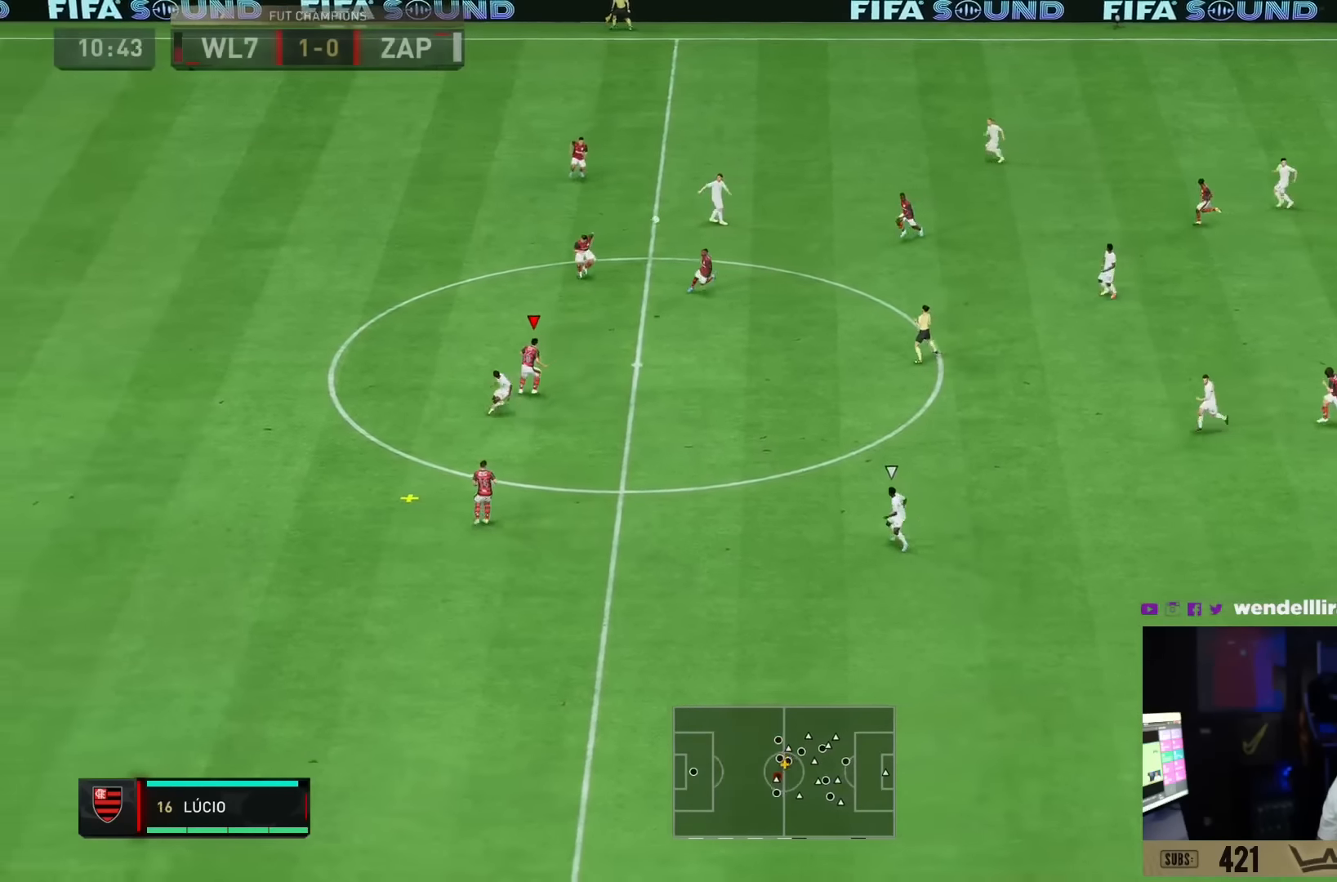
{"buttons": [], "left_stick": "right", "right_stick": "center", "events": [[117, "left_stick", "right"], [317, "CROSS", "down"], [367, "R2", "up"], [484, "CROSS", "up"]]}
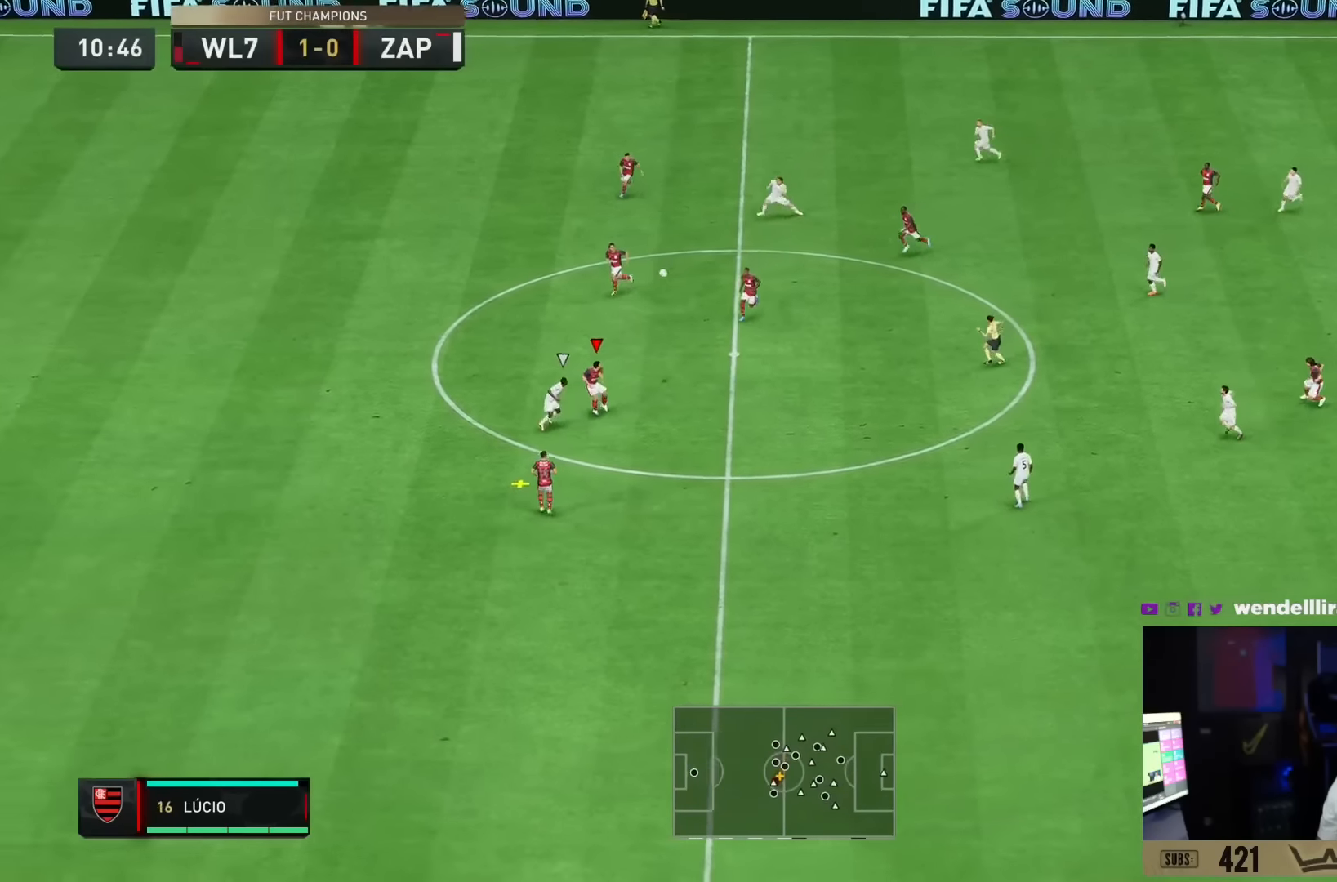
{"buttons": [], "left_stick": "right", "right_stick": "center", "events": []}
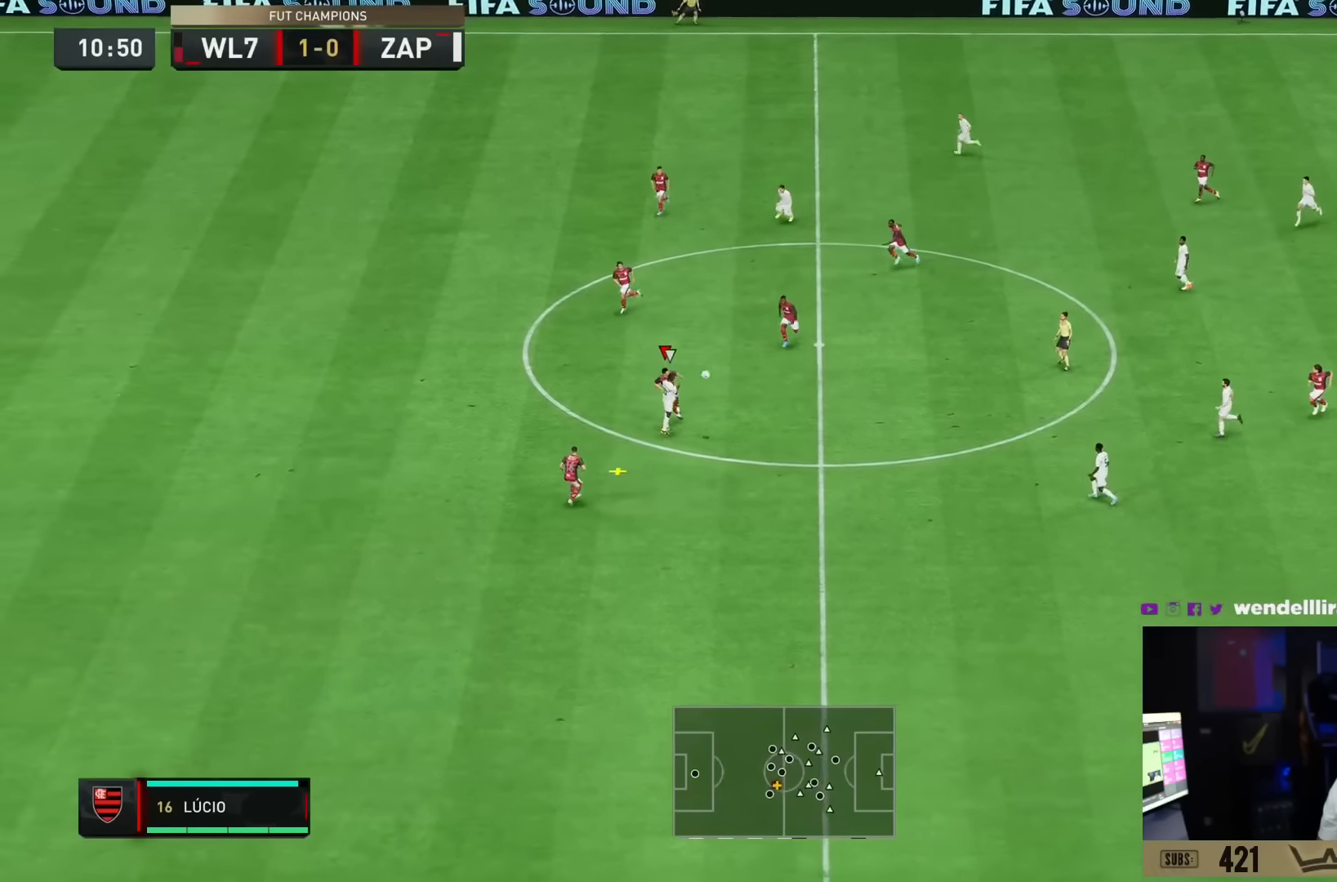
{"buttons": [], "left_stick": "down-right", "right_stick": "center", "events": [[501, "left_stick", "down-right"]]}
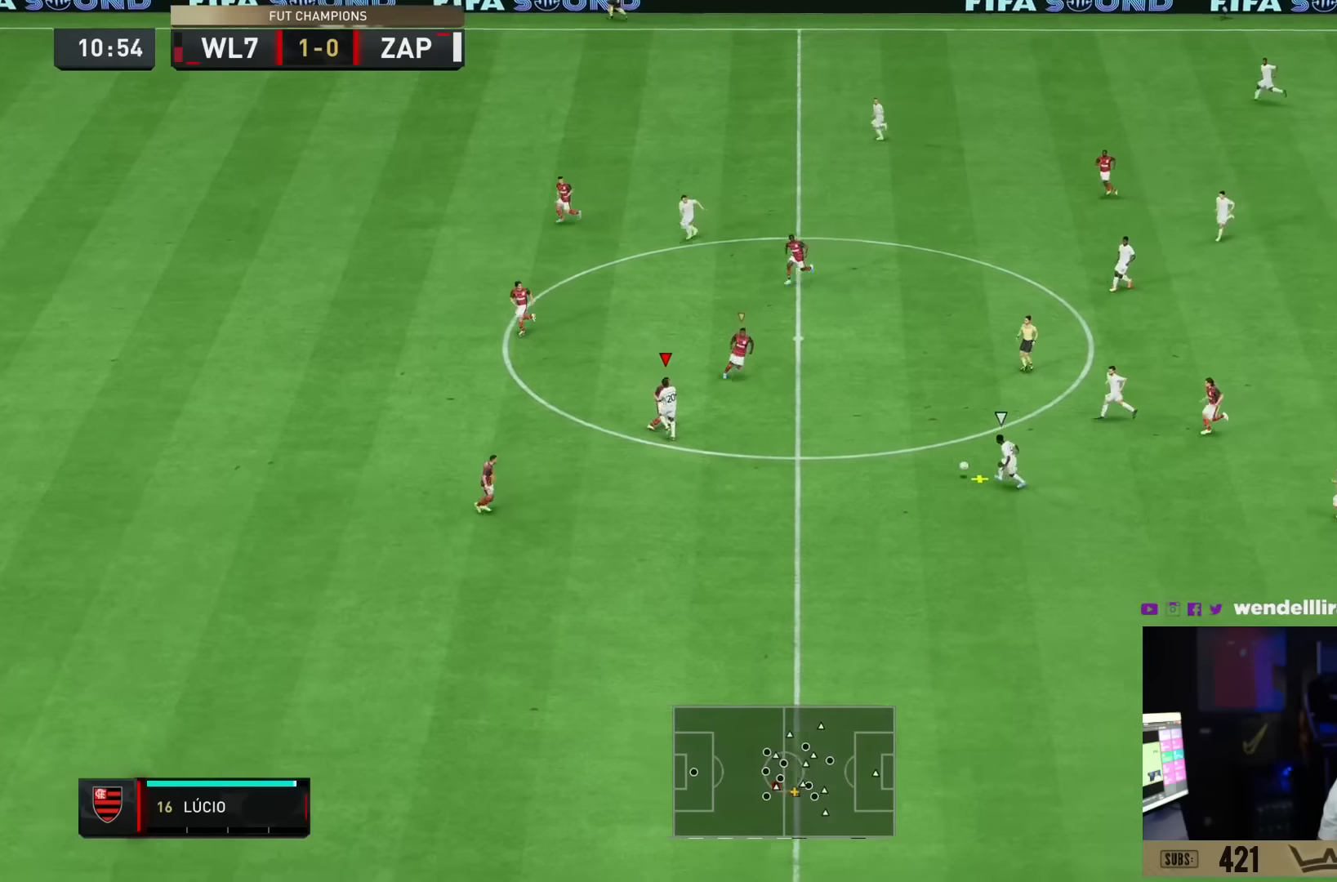
{"buttons": ["R2"], "left_stick": "down-right", "right_stick": "center", "events": [[83, "R2", "down"]]}